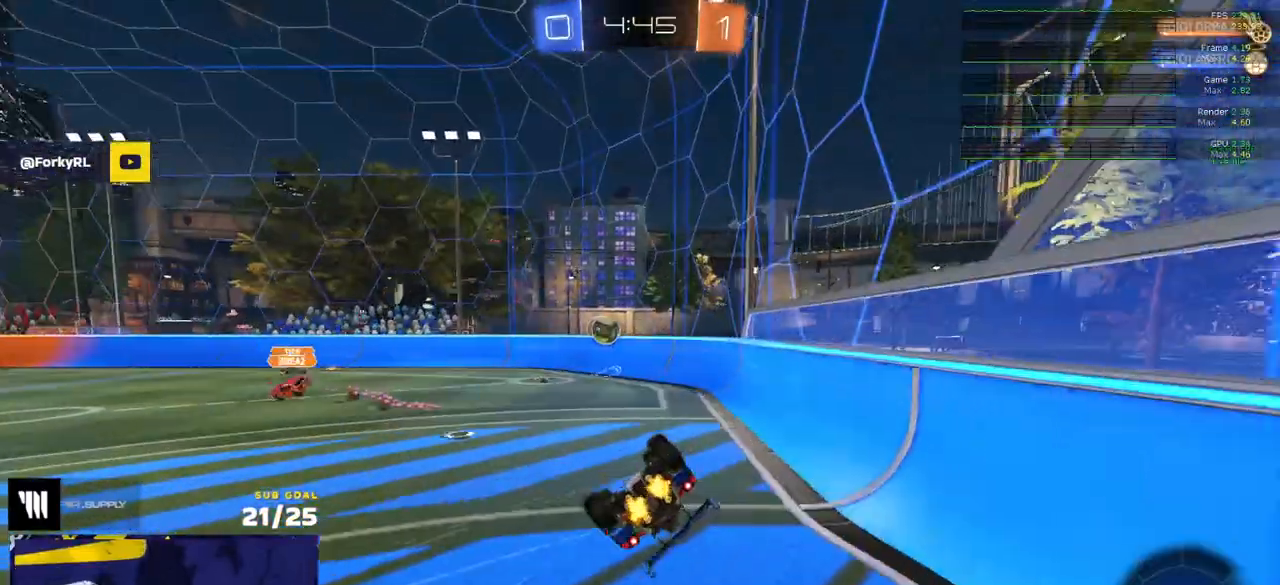
Gameplay with a controller (Xbox layout); each line is a JSON object with the inputs held at the frame after it. "events" lists button and stick changes between this image and that frame as [ms after this image, input, new state], when the widget could be followed in between.
{"buttons": ["L2"], "left_stick": "right", "right_stick": "center", "events": [[133, "R2", "up"], [217, "left_stick", "down-right"], [283, "L2", "down"], [350, "left_stick", "right"]]}
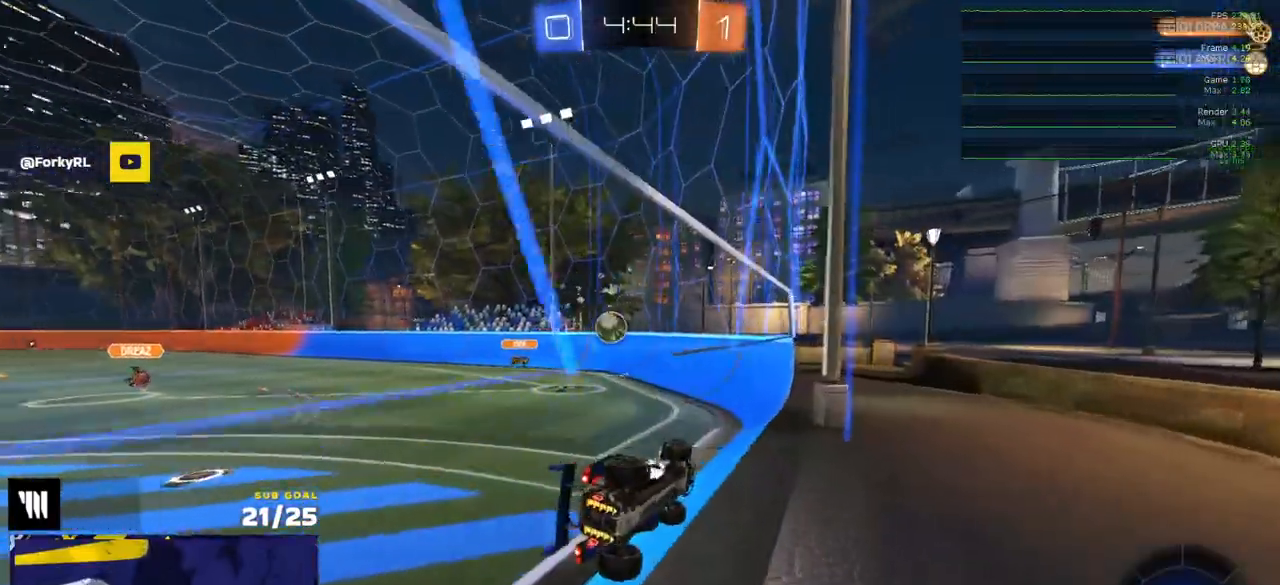
{"buttons": ["R2"], "left_stick": "center", "right_stick": "center", "events": [[167, "L2", "up"], [183, "R2", "down"], [267, "L2", "down"], [317, "L2", "up"], [367, "left_stick", "center"]]}
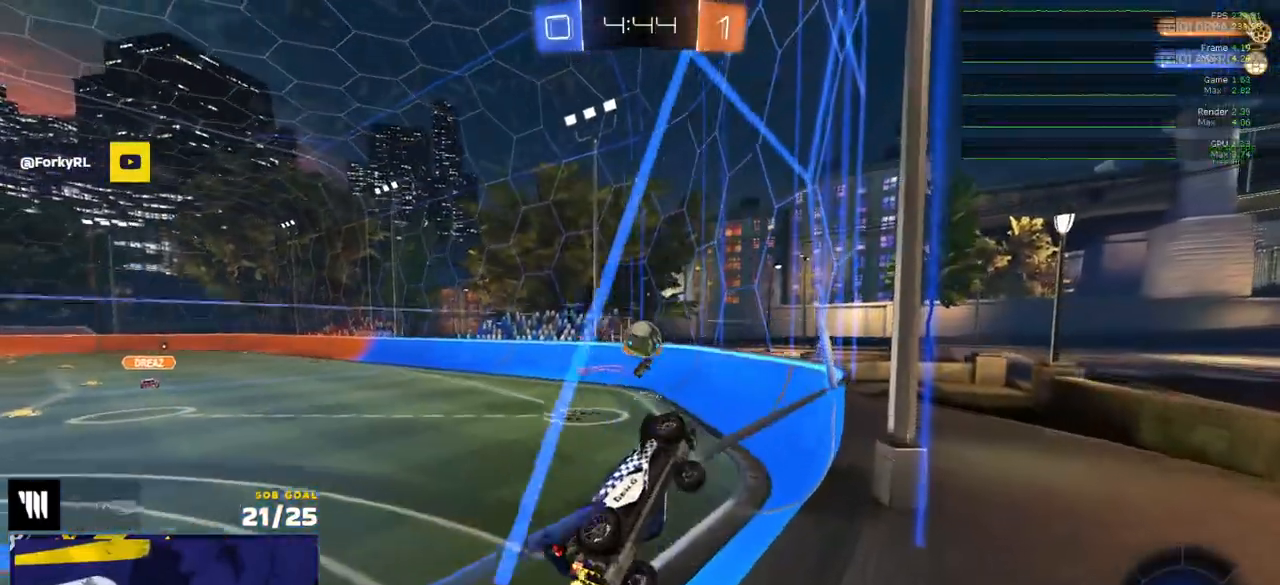
{"buttons": ["A", "R1", "L3"], "left_stick": "right", "right_stick": "center", "events": [[200, "left_stick", "left"], [300, "left_stick", "center"], [317, "R1", "down"], [350, "A", "down"], [367, "L3", "down"], [400, "left_stick", "right"], [483, "R2", "up"]]}
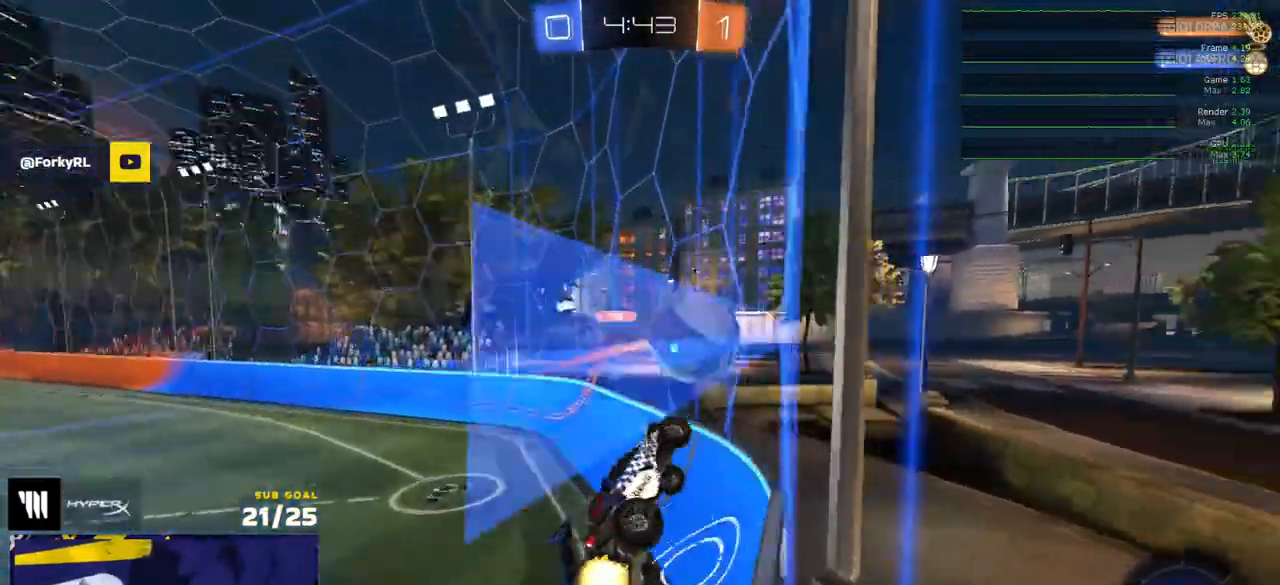
{"buttons": ["R1", "L3"], "left_stick": "up-left", "right_stick": "center", "events": [[67, "A", "up"], [67, "left_stick", "up"], [200, "left_stick", "up-left"]]}
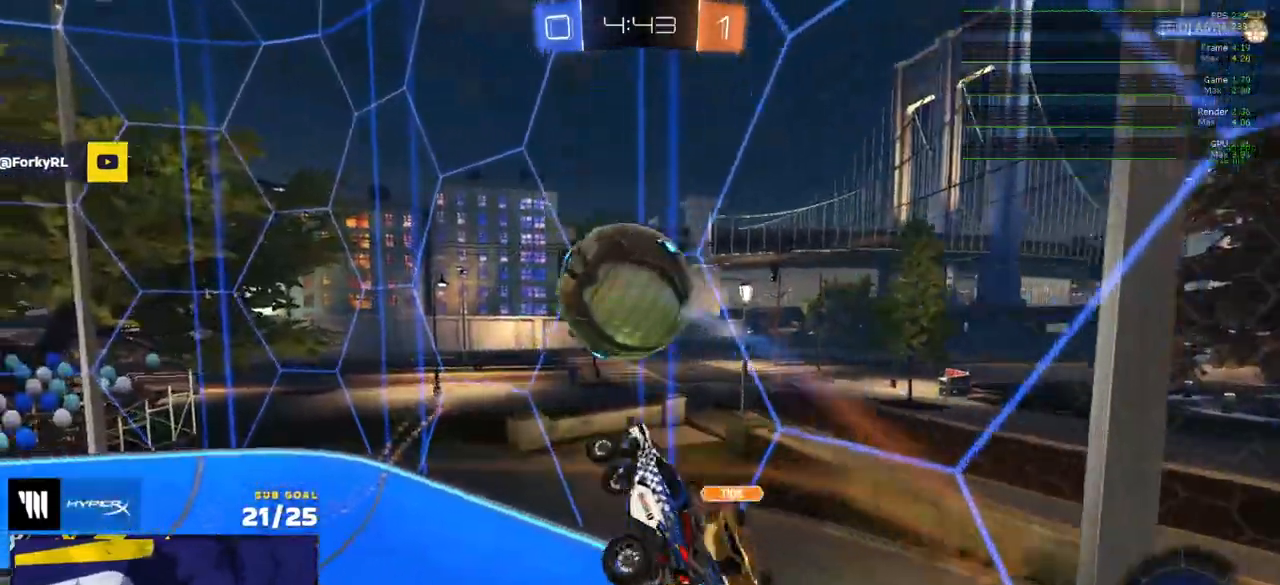
{"buttons": ["L1", "R2"], "left_stick": "left", "right_stick": "center", "events": [[33, "L3", "up"], [33, "R1", "up"], [33, "R2", "down"], [33, "left_stick", "left"], [100, "L1", "down"]]}
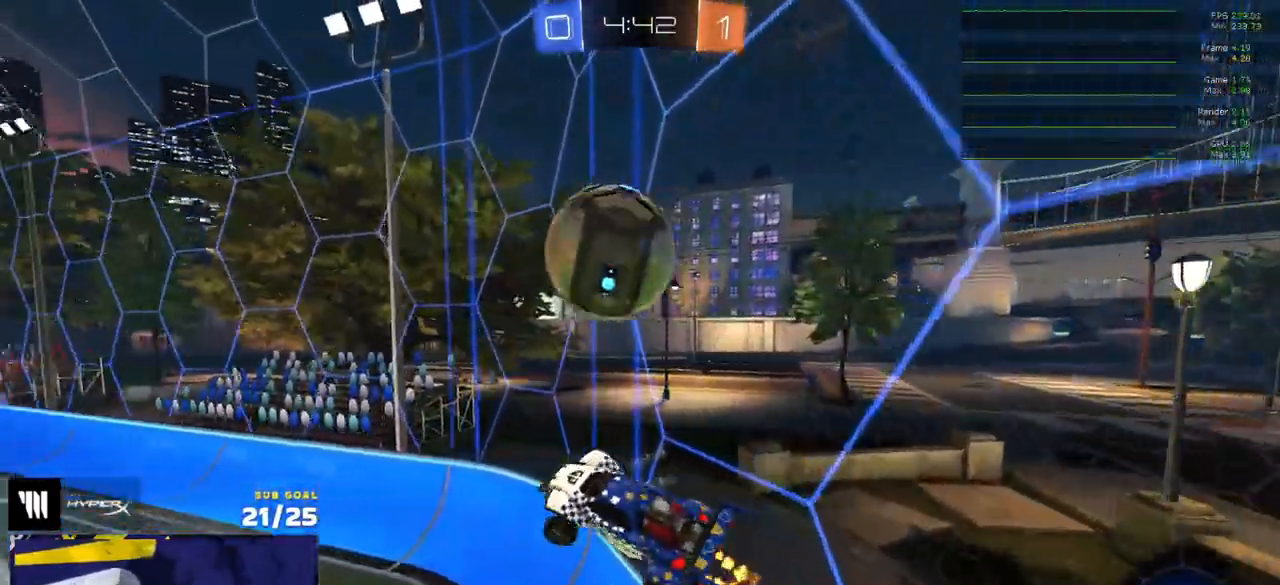
{"buttons": ["R1", "R2"], "left_stick": "center", "right_stick": "center", "events": [[250, "L1", "up"], [250, "left_stick", "right"], [317, "A", "down"], [350, "R1", "down"], [383, "A", "up"], [417, "left_stick", "center"]]}
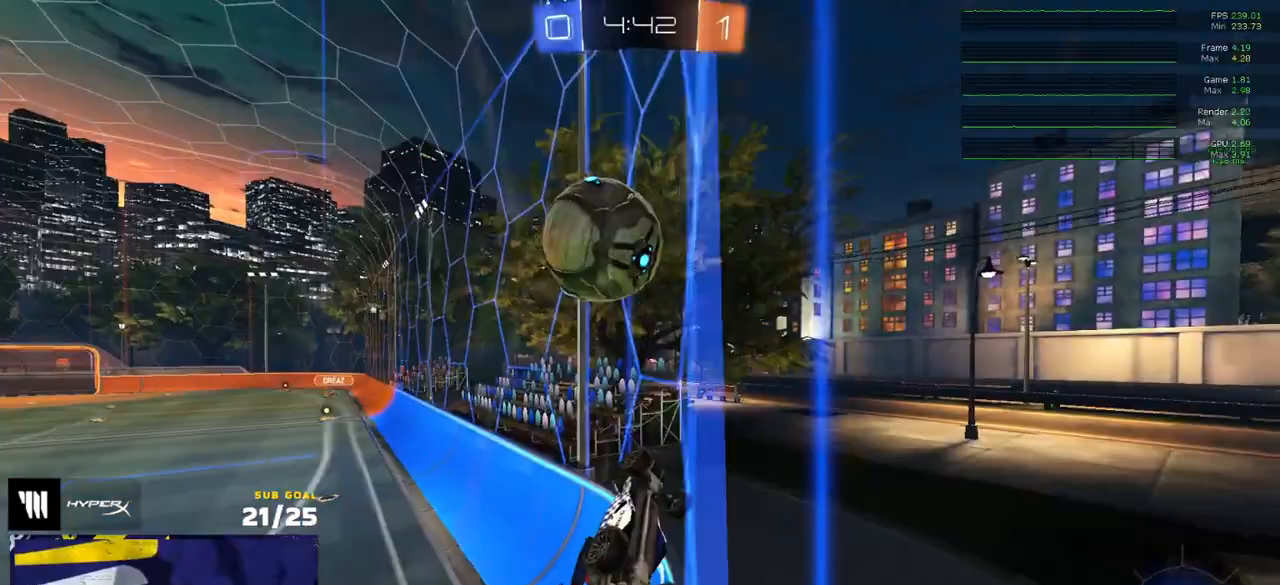
{"buttons": ["R2"], "left_stick": "left", "right_stick": "center", "events": [[17, "R1", "up"], [67, "left_stick", "left"]]}
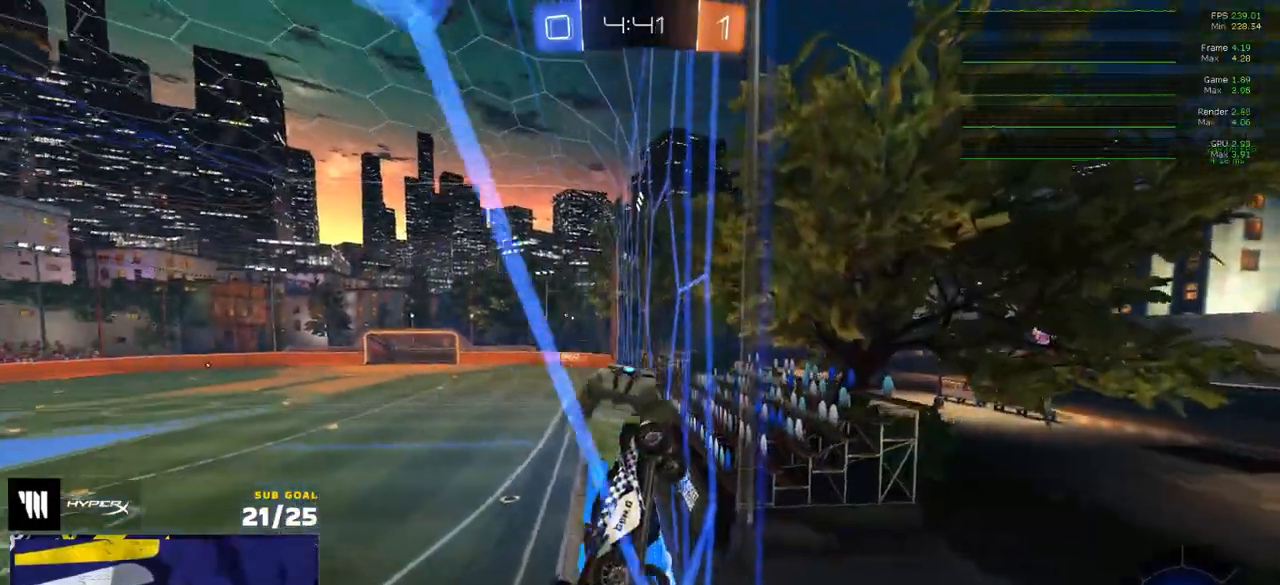
{"buttons": ["R2"], "left_stick": "left", "right_stick": "center", "events": []}
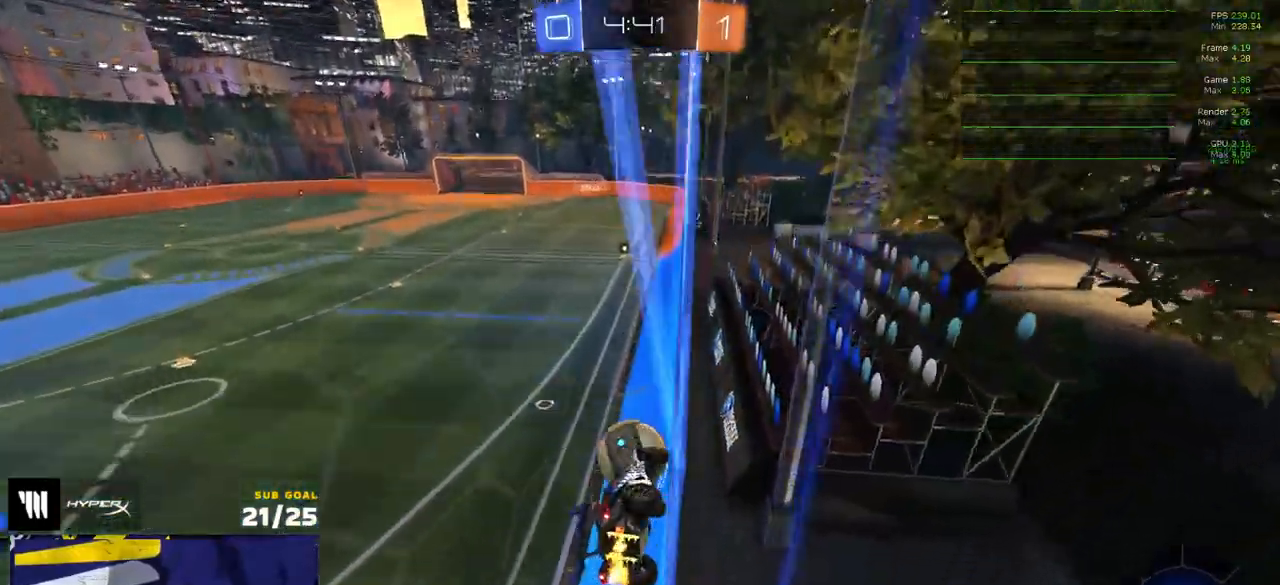
{"buttons": ["R2", "L3"], "left_stick": "down", "right_stick": "center", "events": [[100, "left_stick", "center"], [200, "A", "down"], [217, "left_stick", "down-right"], [267, "left_stick", "down"], [300, "L3", "down"], [500, "A", "up"]]}
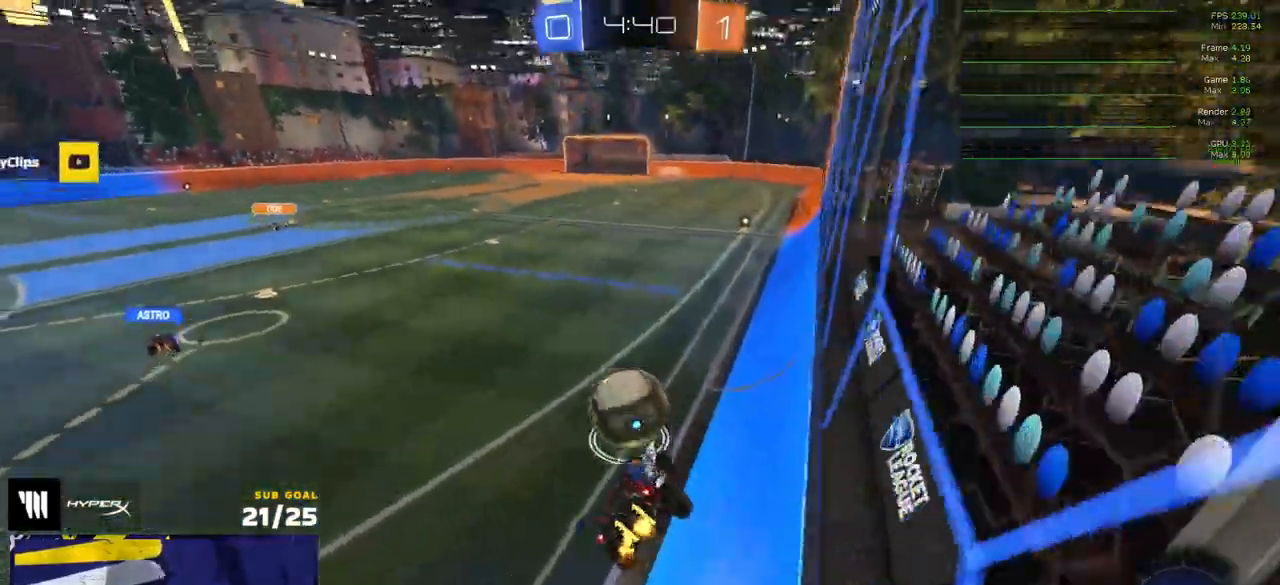
{"buttons": [], "left_stick": "up-left", "right_stick": "center", "events": [[67, "L3", "up"], [183, "left_stick", "center"], [233, "left_stick", "up-left"], [333, "A", "down"], [400, "A", "up"], [500, "R2", "up"]]}
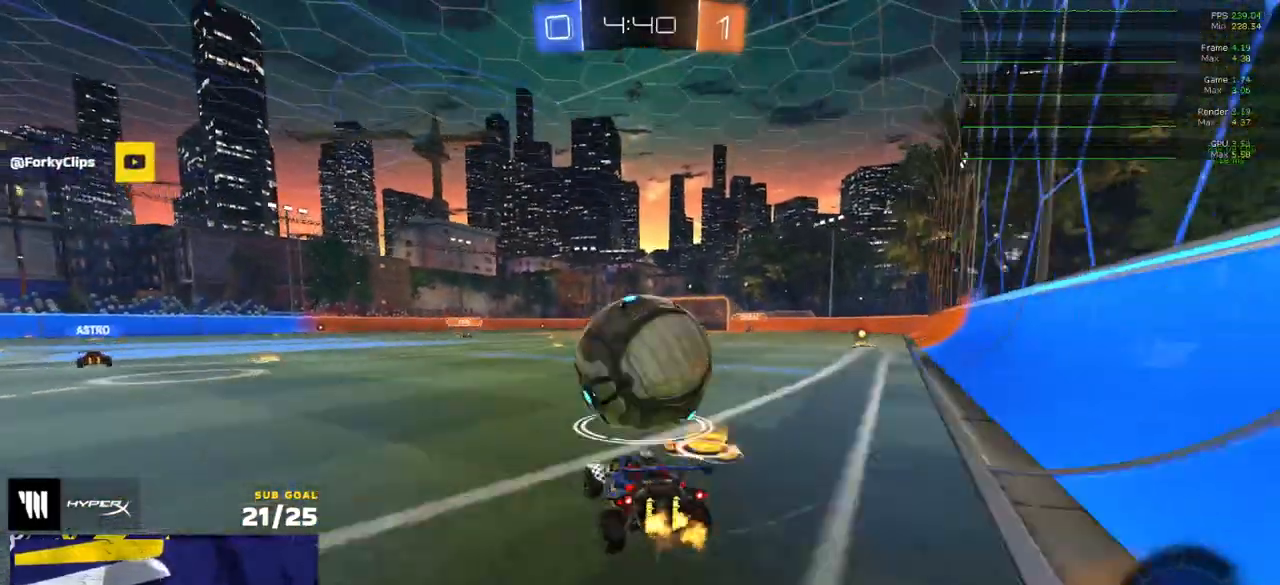
{"buttons": ["R1"], "left_stick": "center", "right_stick": "center", "events": [[50, "left_stick", "right"], [150, "R1", "down"], [300, "left_stick", "center"]]}
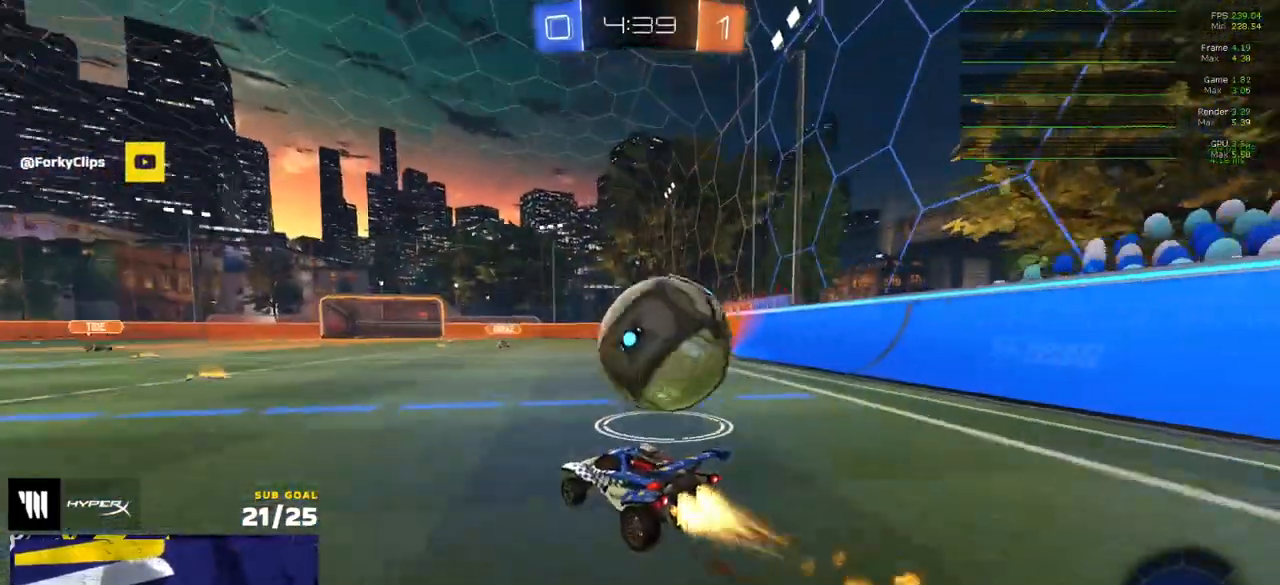
{"buttons": ["A", "L1", "R1", "L3"], "left_stick": "right", "right_stick": "center", "events": [[100, "X", "down"], [100, "left_stick", "right"], [150, "R2", "down"], [200, "X", "up"], [300, "R2", "up"], [400, "L1", "down"], [417, "A", "down"], [450, "A", "up"], [467, "L3", "down"], [500, "A", "down"]]}
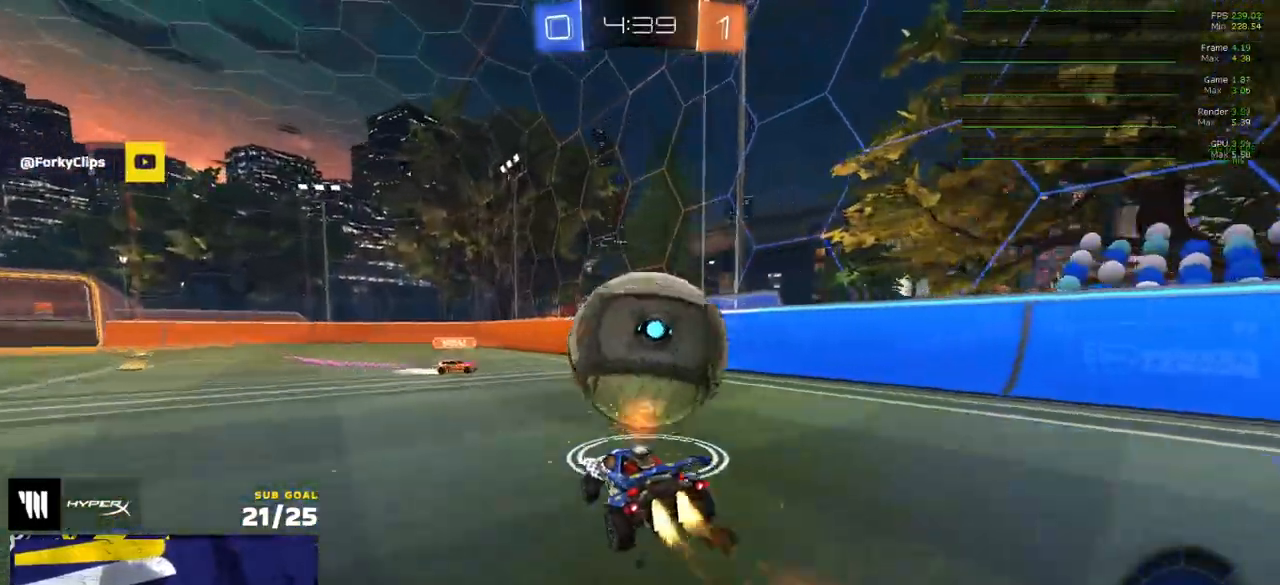
{"buttons": ["R2", "L3"], "left_stick": "down-right", "right_stick": "center", "events": [[133, "A", "up"], [167, "L1", "up"], [350, "R1", "up"], [367, "R2", "down"], [367, "left_stick", "down-right"]]}
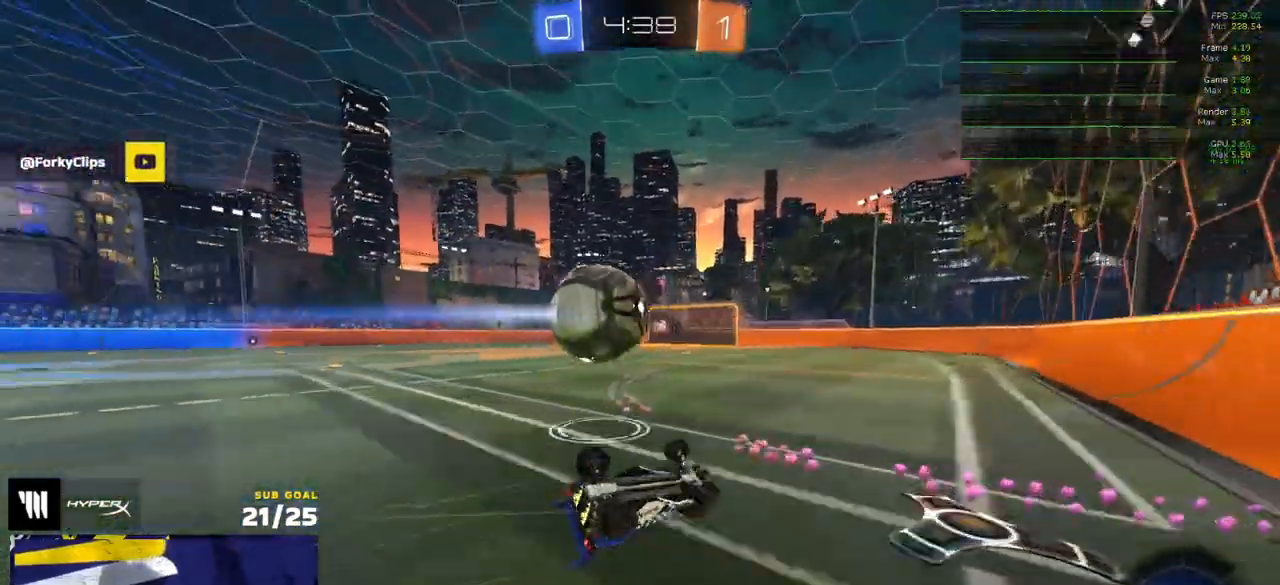
{"buttons": ["R1", "R2"], "left_stick": "left", "right_stick": "center", "events": [[133, "L3", "up"], [200, "left_stick", "center"], [333, "left_stick", "left"], [467, "R1", "down"]]}
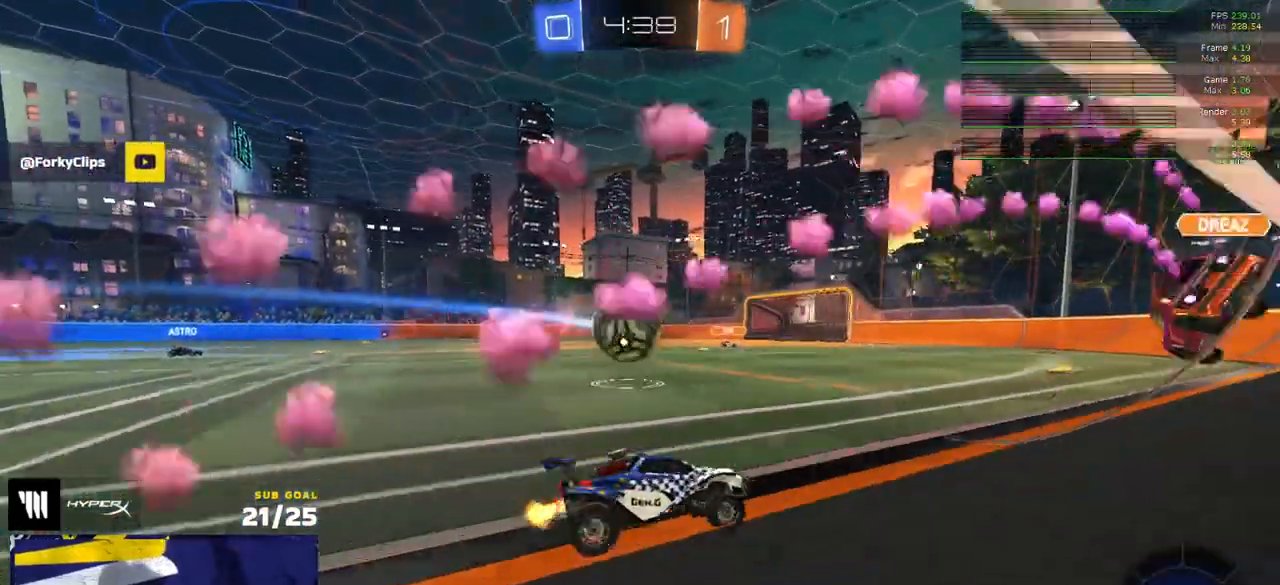
{"buttons": ["R2"], "left_stick": "left", "right_stick": "center", "events": [[383, "R1", "up"]]}
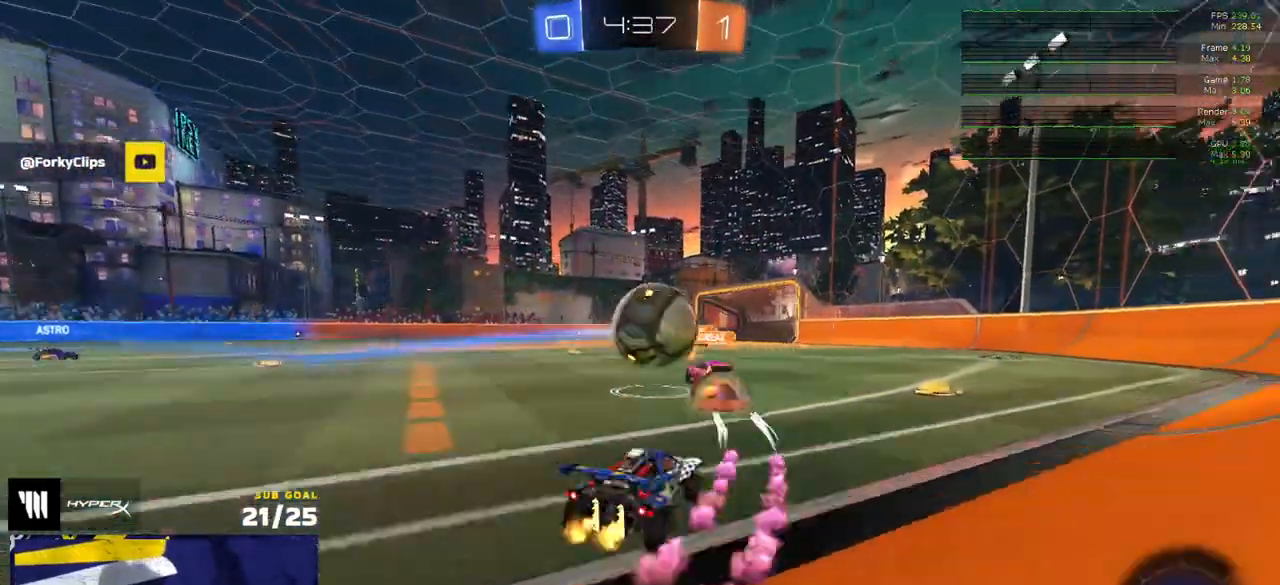
{"buttons": ["R2"], "left_stick": "left", "right_stick": "center", "events": []}
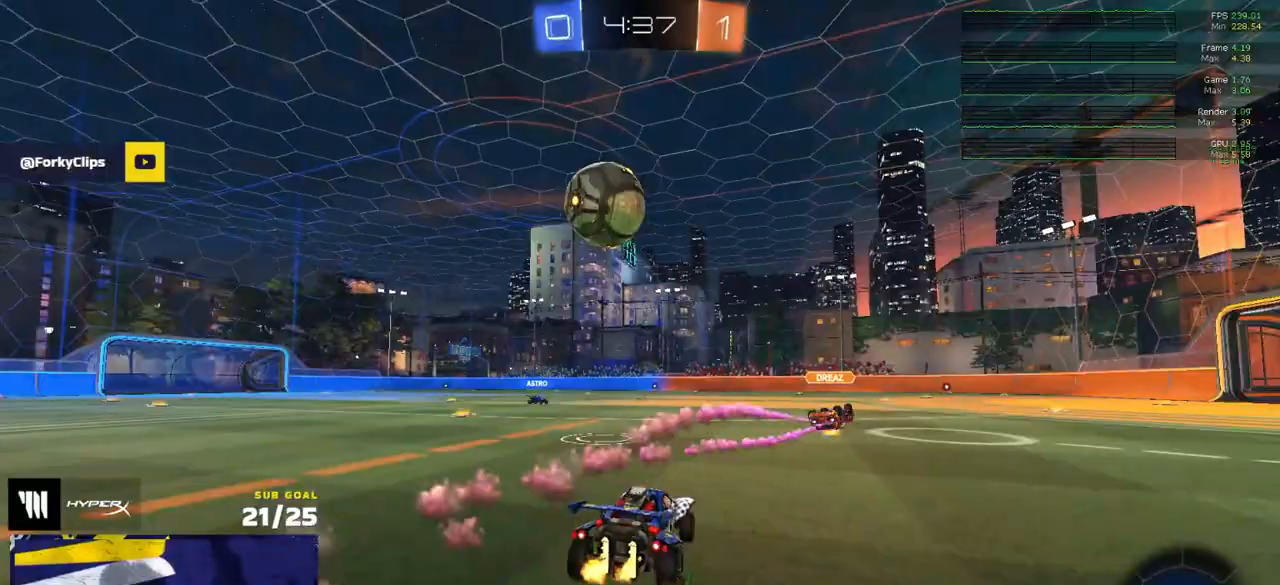
{"buttons": ["L1", "R2"], "left_stick": "down-left", "right_stick": "center", "events": [[183, "left_stick", "center"], [217, "A", "down"], [250, "left_stick", "up-left"], [267, "L1", "down"], [283, "A", "up"], [317, "A", "down"], [367, "left_stick", "down"], [417, "A", "up"], [500, "left_stick", "down-left"]]}
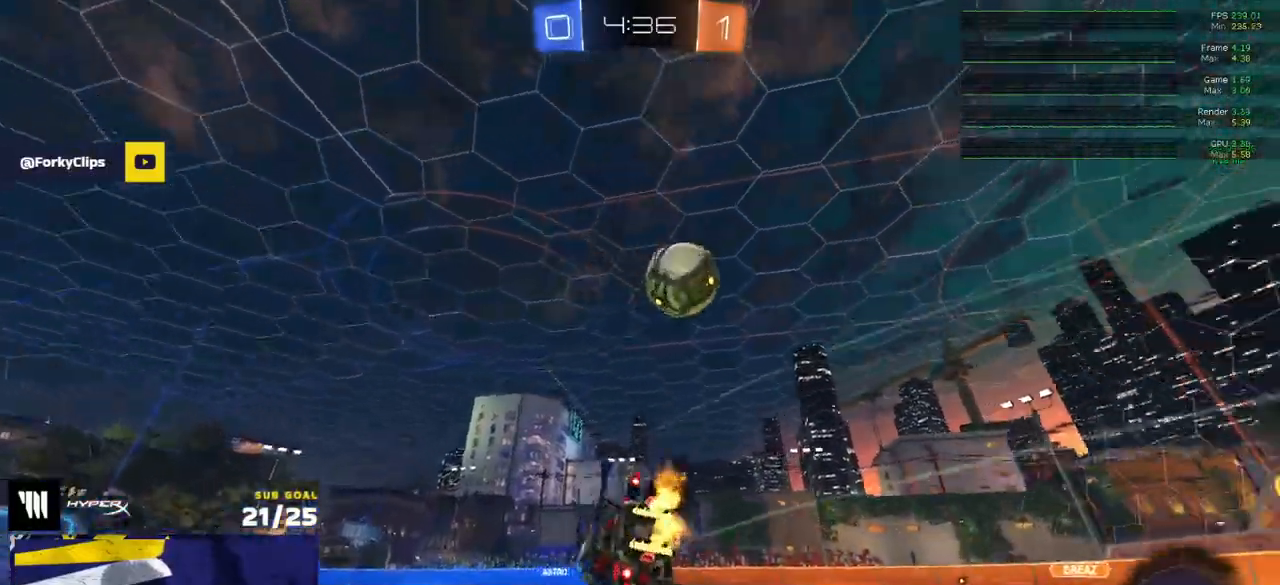
{"buttons": ["L1", "R2"], "left_stick": "down-left", "right_stick": "center", "events": [[33, "Y", "down"], [100, "Y", "up"], [267, "Y", "down"], [350, "Y", "up"]]}
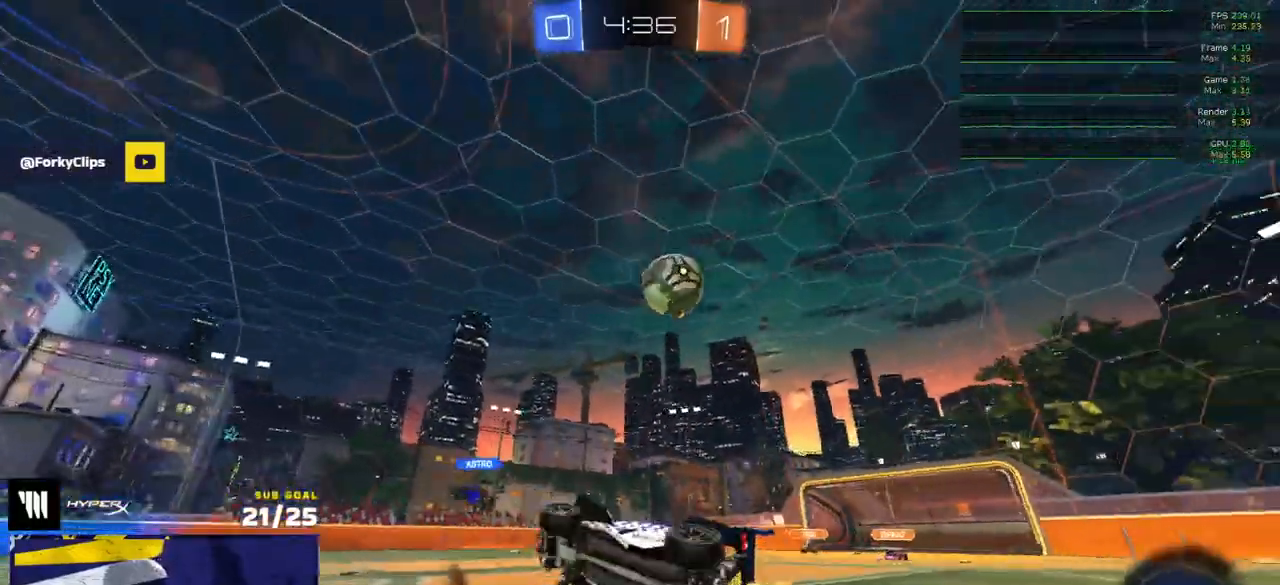
{"buttons": ["R2"], "left_stick": "up-right", "right_stick": "center", "events": [[117, "L1", "up"], [133, "left_stick", "center"], [383, "left_stick", "up-right"]]}
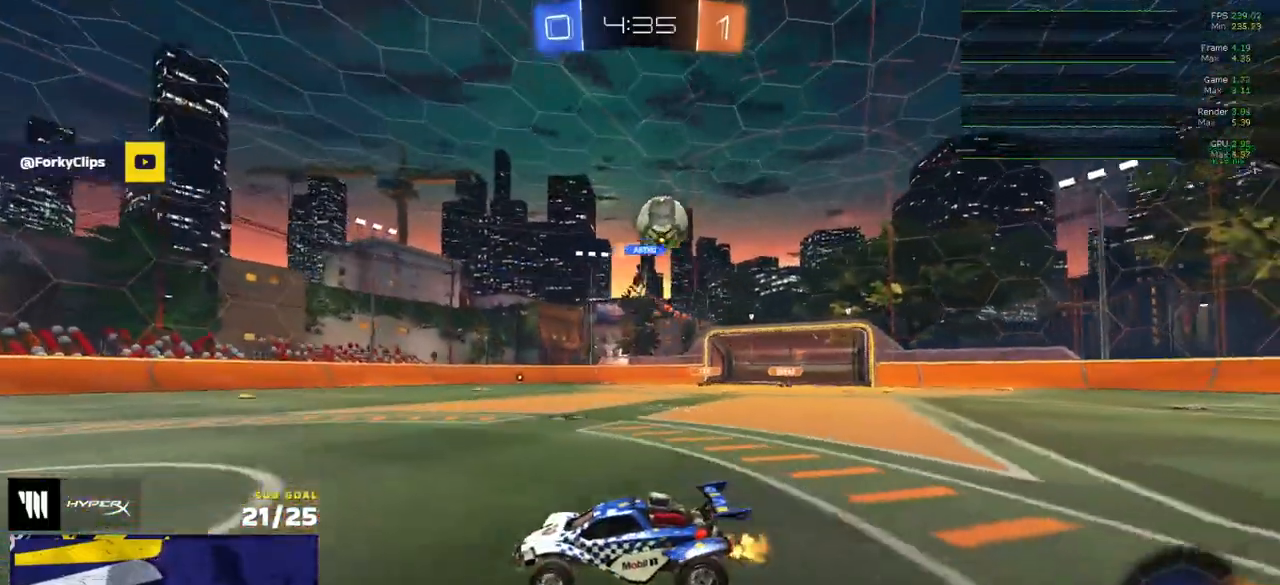
{"buttons": ["R2", "L3"], "left_stick": "center", "right_stick": "center", "events": [[50, "A", "down"], [100, "A", "up"], [100, "L3", "down"], [150, "A", "down"], [217, "left_stick", "down-left"], [250, "A", "up"], [317, "Y", "down"], [417, "Y", "up"], [433, "left_stick", "down-right"], [500, "left_stick", "center"]]}
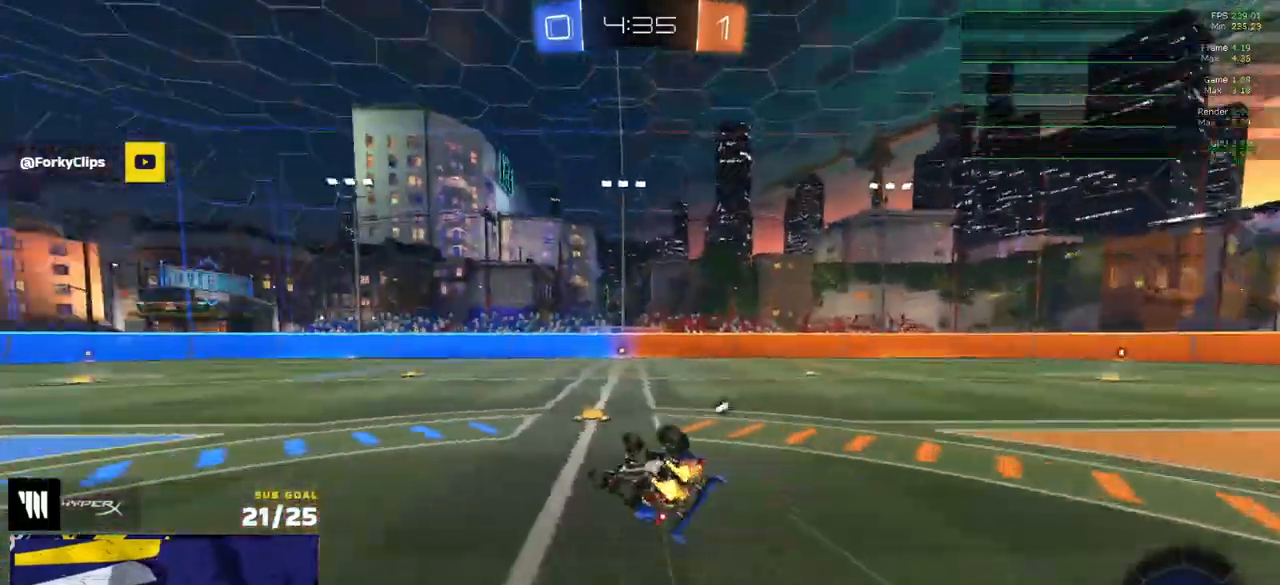
{"buttons": ["R2"], "left_stick": "center", "right_stick": "center", "events": [[33, "left_stick", "left"], [150, "left_stick", "down-right"], [233, "Y", "down"], [350, "Y", "up"], [433, "L3", "up"], [483, "left_stick", "center"]]}
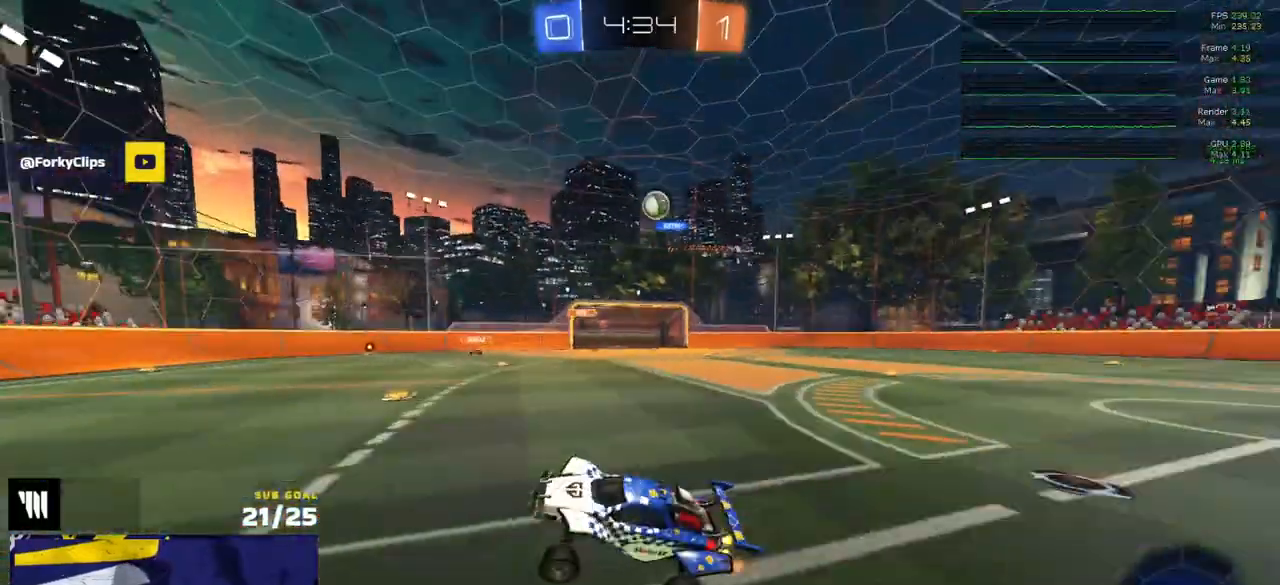
{"buttons": ["R2"], "left_stick": "right", "right_stick": "center", "events": [[33, "left_stick", "up-left"], [167, "left_stick", "center"], [383, "left_stick", "right"]]}
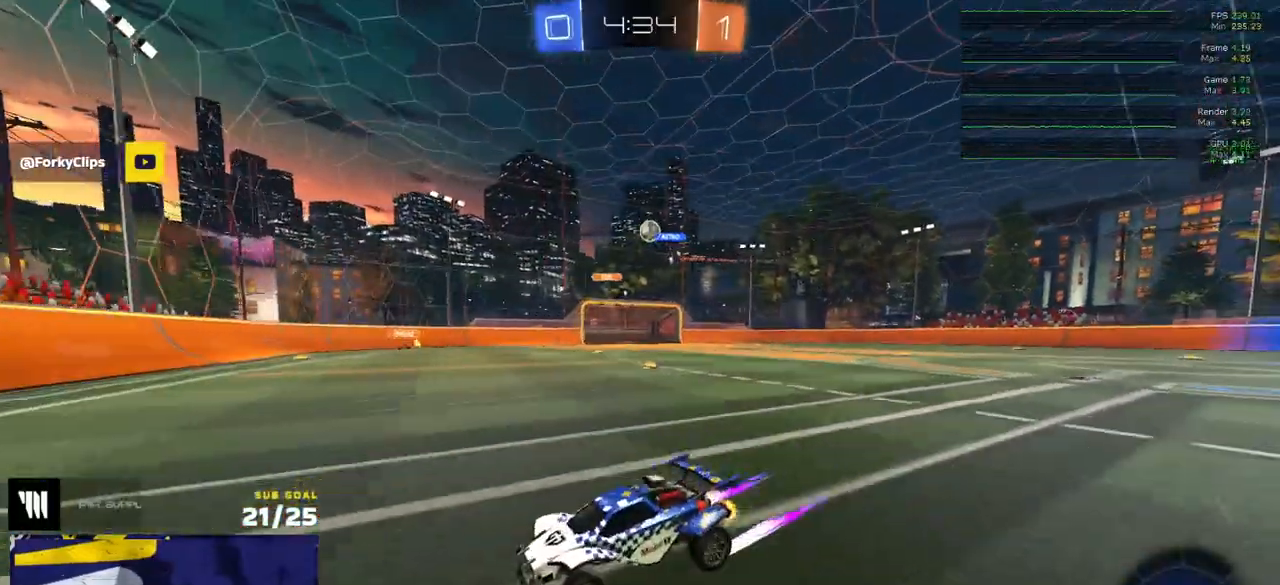
{"buttons": ["L2"], "left_stick": "right", "right_stick": "center", "events": [[150, "left_stick", "left"], [233, "L2", "down"], [233, "R2", "up"], [283, "X", "down"], [350, "L2", "up"], [433, "X", "up"], [467, "L2", "down"], [483, "left_stick", "right"]]}
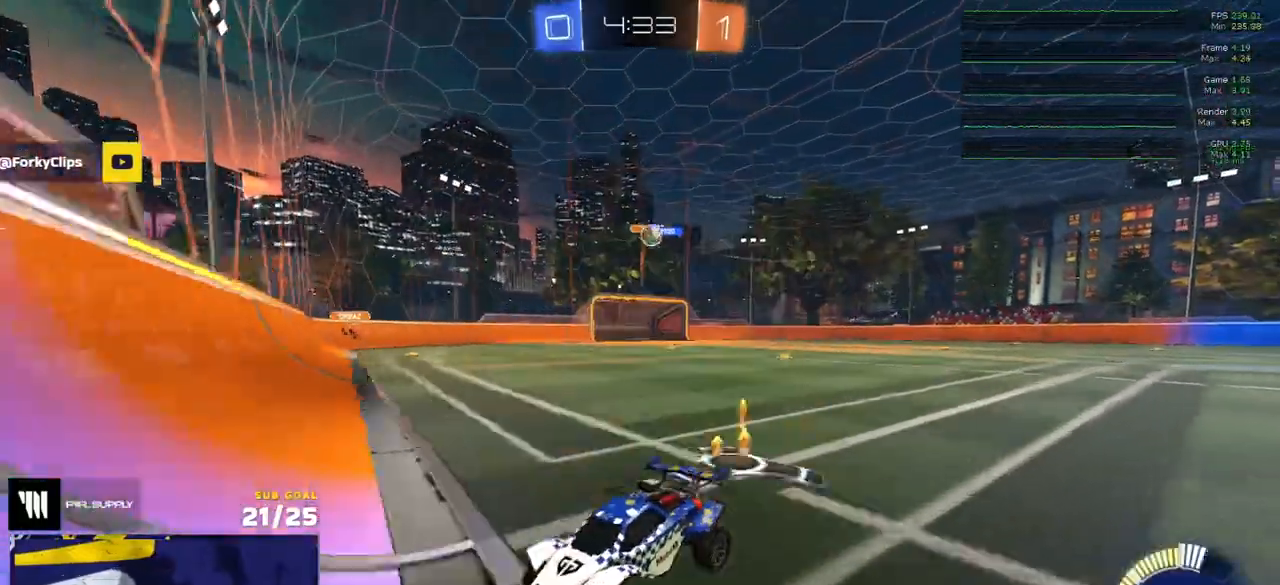
{"buttons": ["R1", "R2"], "left_stick": "right", "right_stick": "center", "events": [[133, "left_stick", "center"], [167, "L2", "up"], [183, "R2", "down"], [217, "left_stick", "right"], [283, "X", "down"], [333, "X", "up"], [367, "R1", "down"]]}
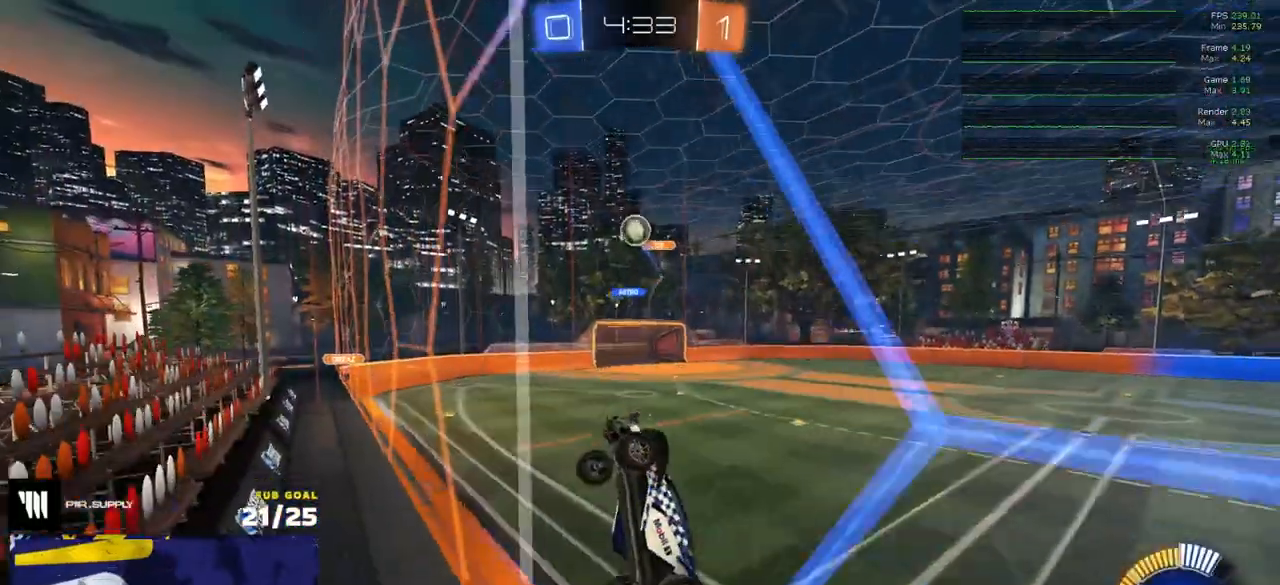
{"buttons": [], "left_stick": "center", "right_stick": "center", "events": [[17, "left_stick", "center"], [50, "R1", "up"], [133, "left_stick", "right"], [283, "left_stick", "center"], [483, "R2", "up"]]}
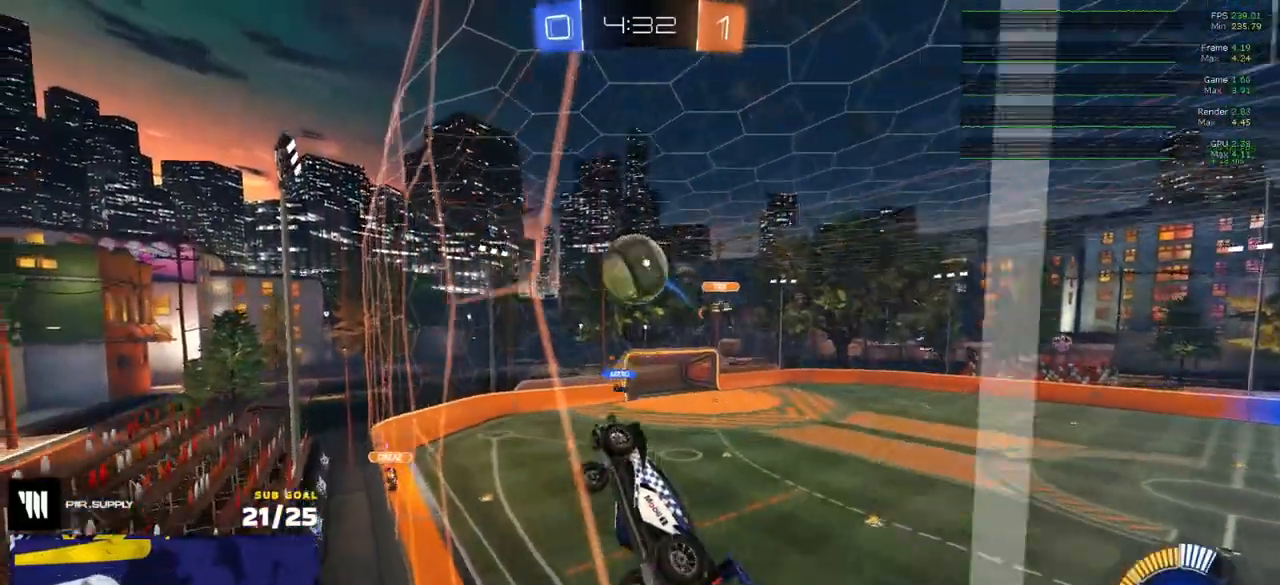
{"buttons": ["R1", "L3"], "left_stick": "center", "right_stick": "center", "events": [[33, "A", "down"], [50, "left_stick", "down"], [83, "L3", "down"], [167, "A", "up"], [233, "R1", "down"], [317, "left_stick", "up-left"], [400, "left_stick", "center"]]}
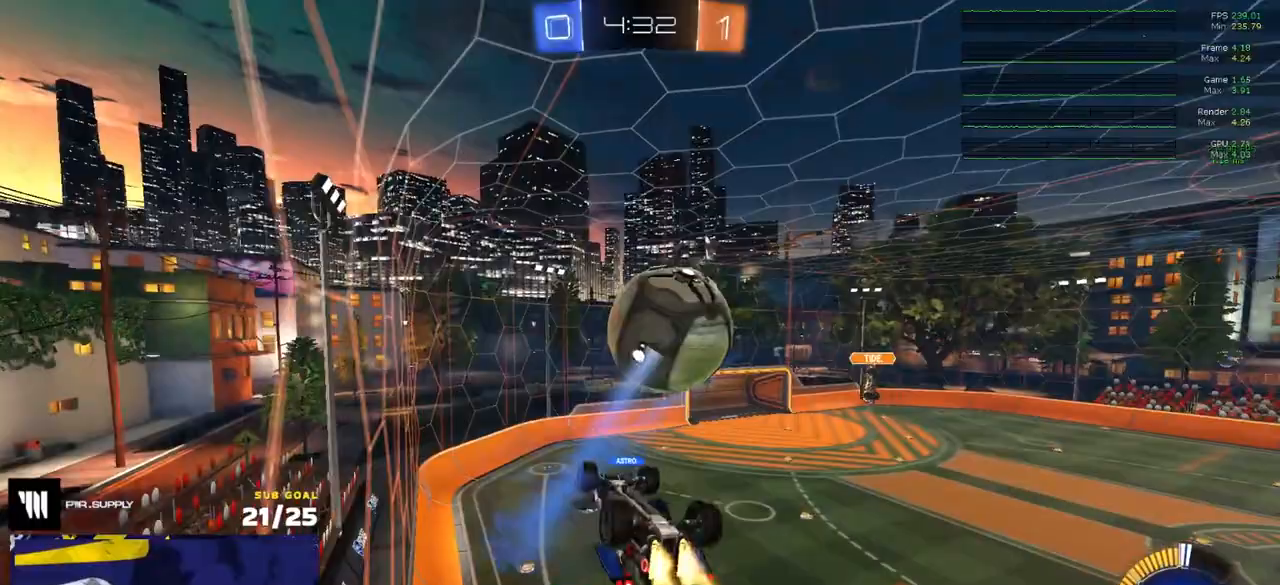
{"buttons": ["R1"], "left_stick": "up-right", "right_stick": "center", "events": [[17, "left_stick", "down-right"], [83, "L3", "up"], [83, "left_stick", "up-right"], [133, "R1", "up"], [317, "R1", "down"], [333, "L1", "down"], [383, "A", "down"], [500, "A", "up"], [500, "L1", "up"]]}
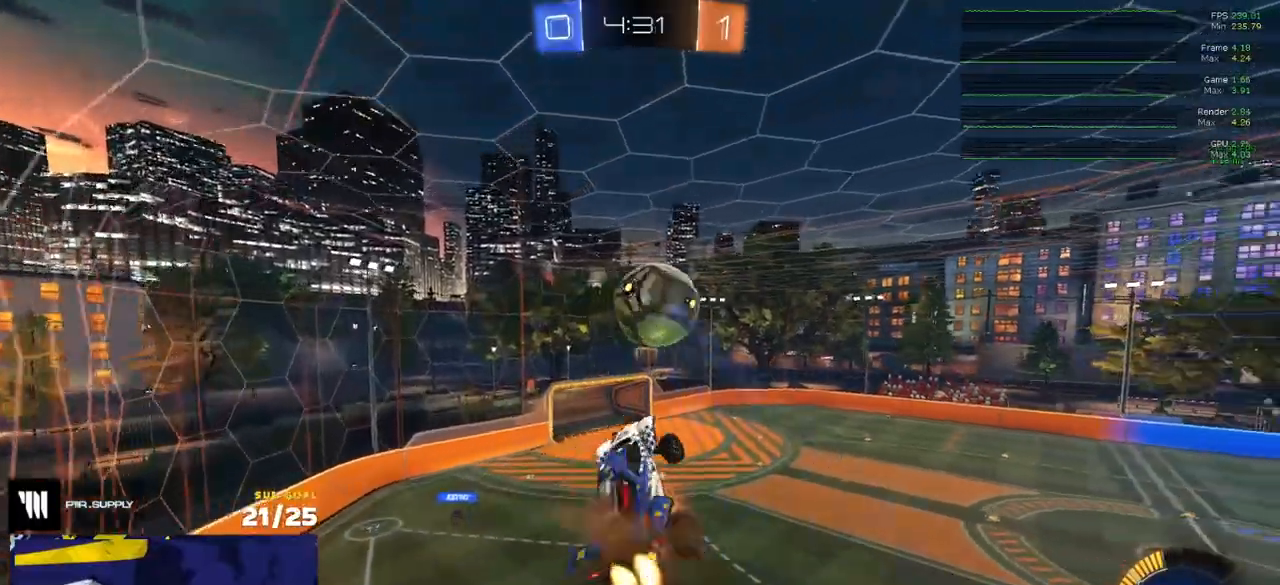
{"buttons": ["R1", "L3"], "left_stick": "down-left", "right_stick": "center", "events": [[133, "L3", "down"], [150, "left_stick", "down"], [350, "left_stick", "down-left"]]}
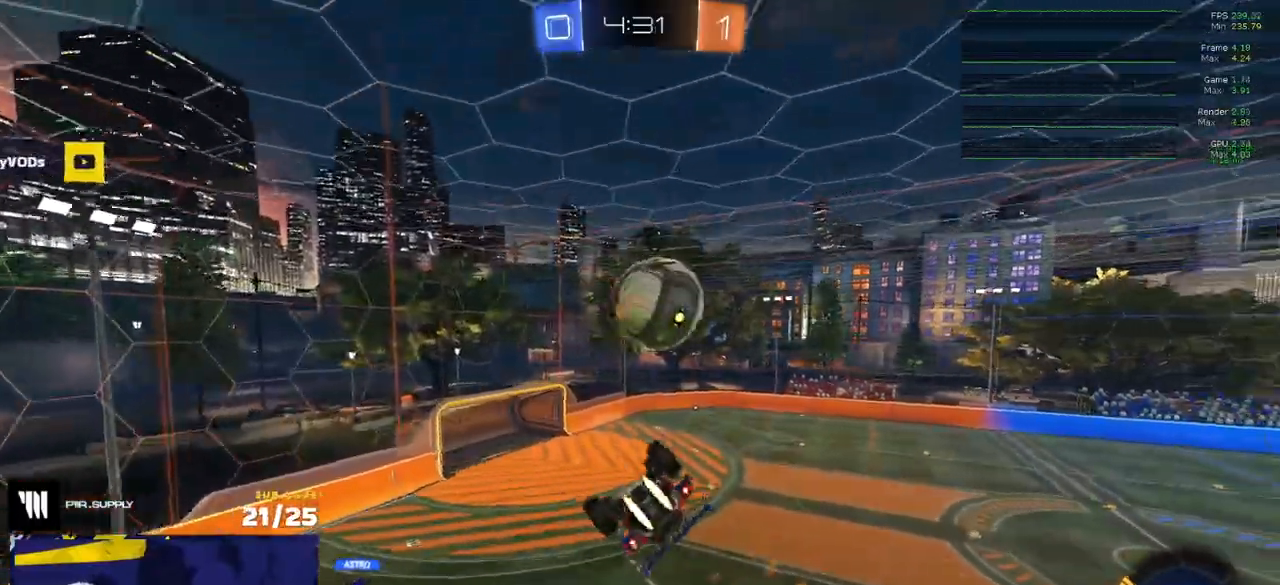
{"buttons": ["R1"], "left_stick": "up-right", "right_stick": "center", "events": [[133, "L3", "up"], [217, "left_stick", "up-left"], [250, "R2", "down"], [267, "Y", "down"], [350, "Y", "up"], [367, "R2", "up"], [417, "left_stick", "up-right"]]}